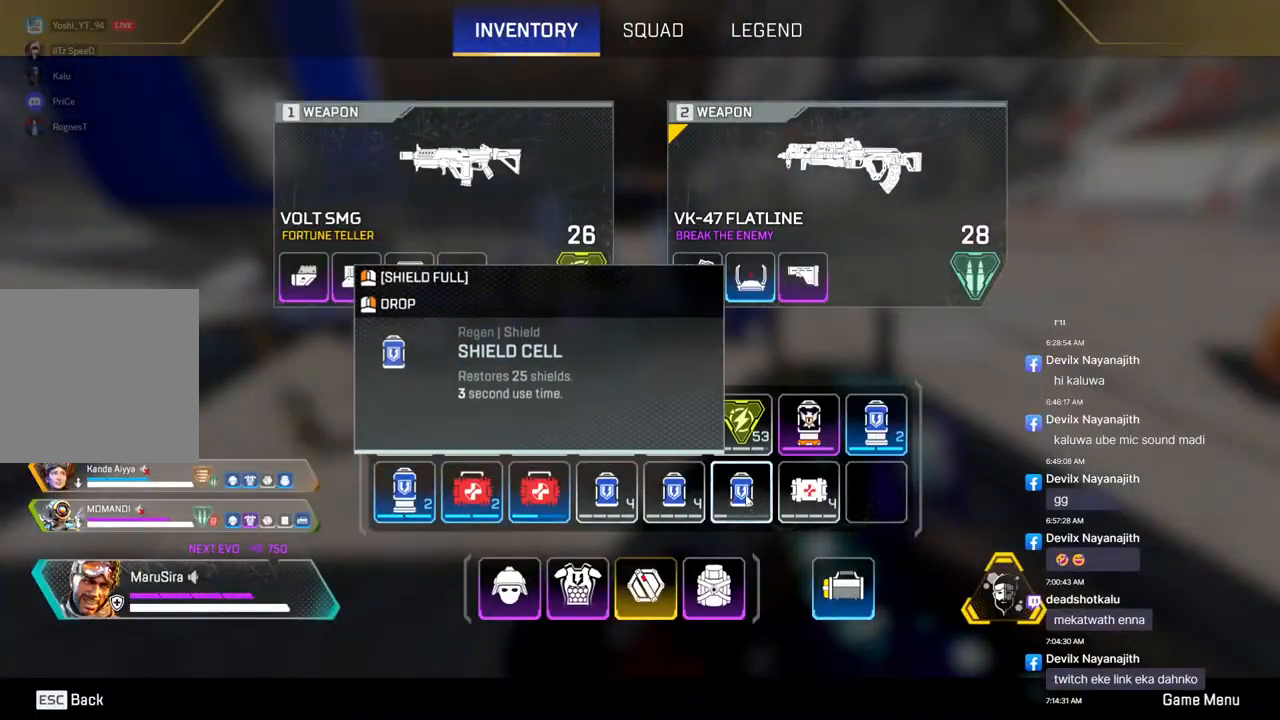
Gameplay with a controller (Xbox layout); each line is a JSON object with the inputs held at the frame after it. "events" lists button and stick changes between this image and that frame as [ms after this image, input, new state], when the widget could be followed in between. Not read: HOME.
{"buttons": [], "left_stick": "center", "right_stick": "center", "events": []}
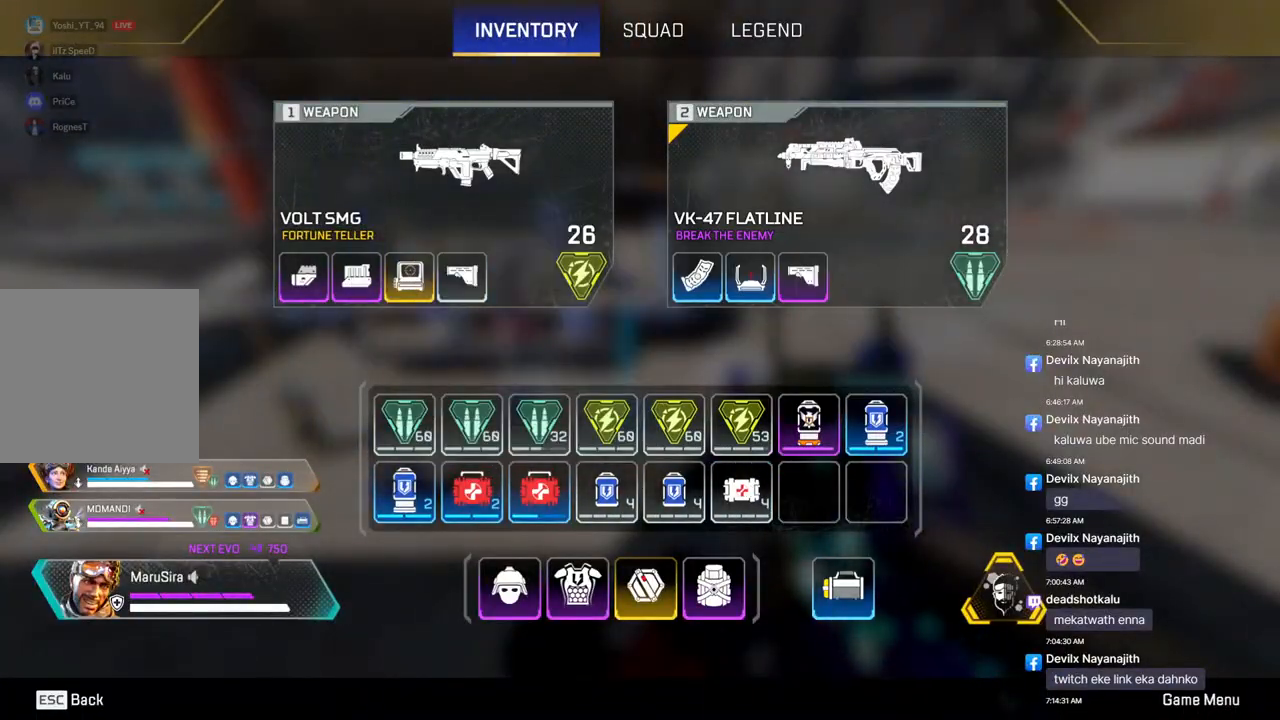
{"buttons": [], "left_stick": "center", "right_stick": "center", "events": [[267, "left_stick", "up"], [400, "right_stick", "left"], [467, "right_stick", "center"], [500, "left_stick", "center"]]}
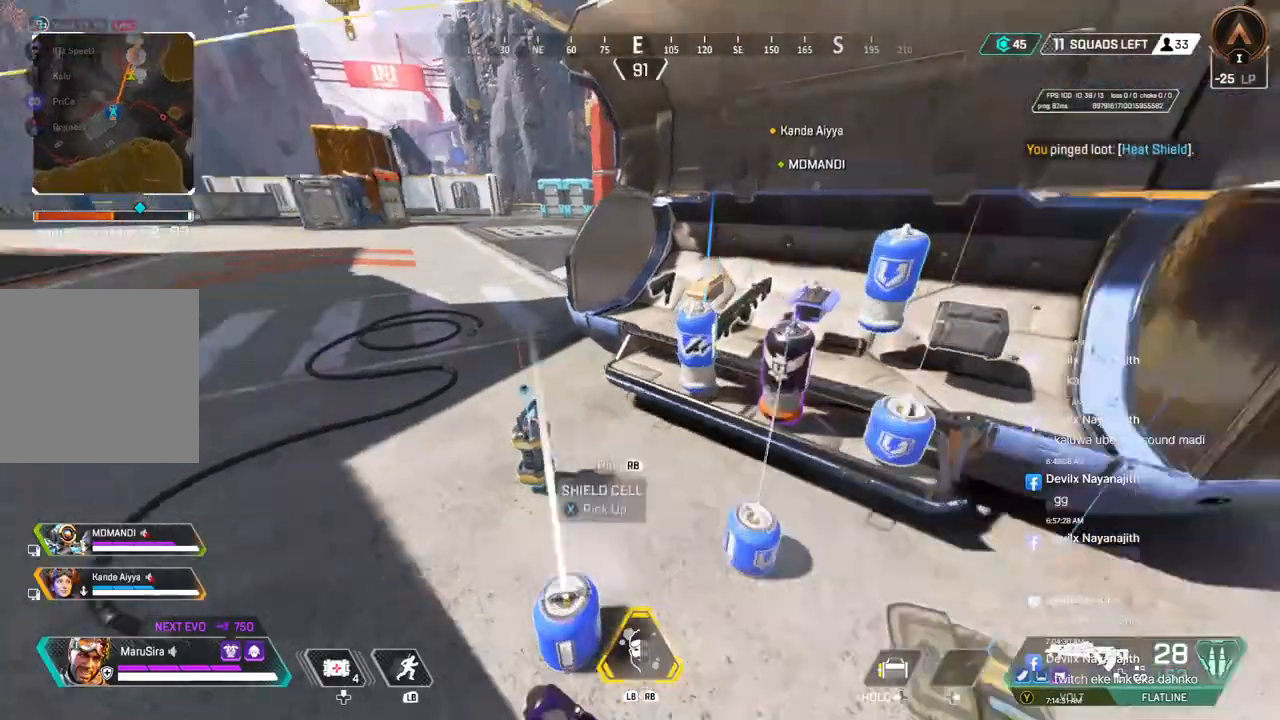
{"buttons": [], "left_stick": "up", "right_stick": "up-right", "events": [[100, "X", "down"], [200, "X", "up"], [367, "right_stick", "up-right"], [467, "left_stick", "up"]]}
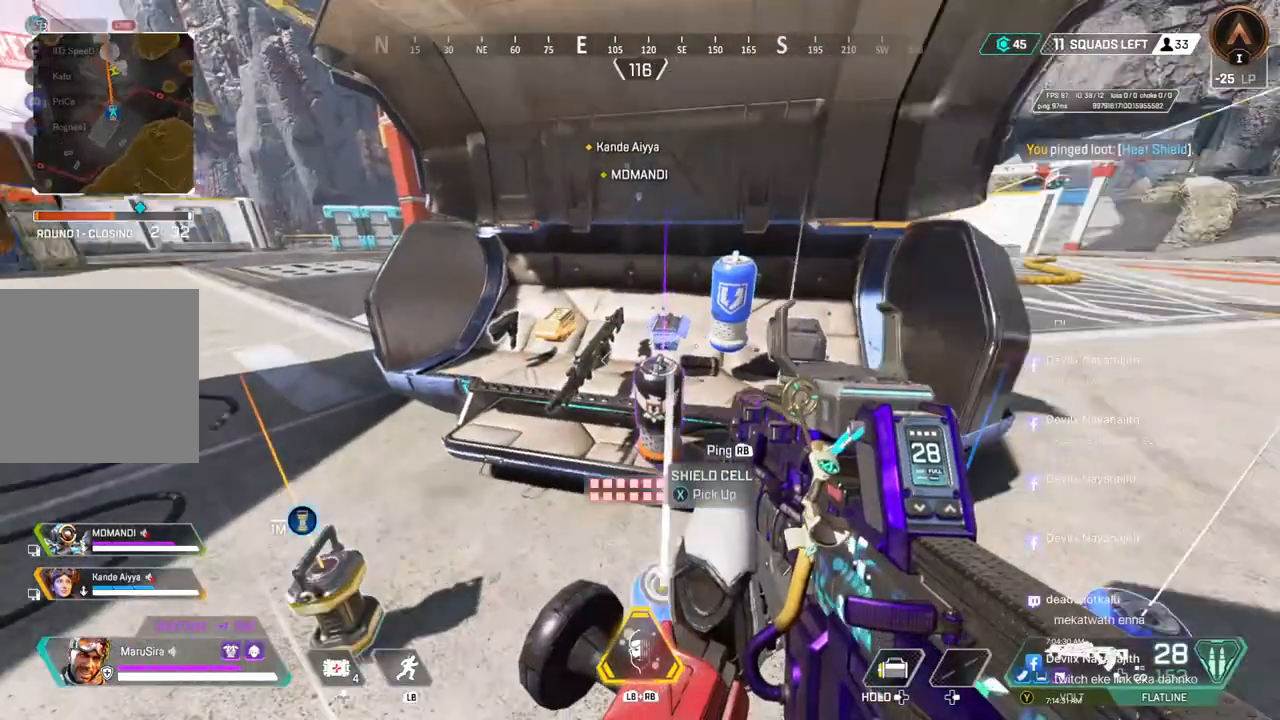
{"buttons": [], "left_stick": "down", "right_stick": "center", "events": [[67, "right_stick", "center"], [167, "left_stick", "center"], [267, "X", "down"], [367, "X", "up"], [467, "left_stick", "down"]]}
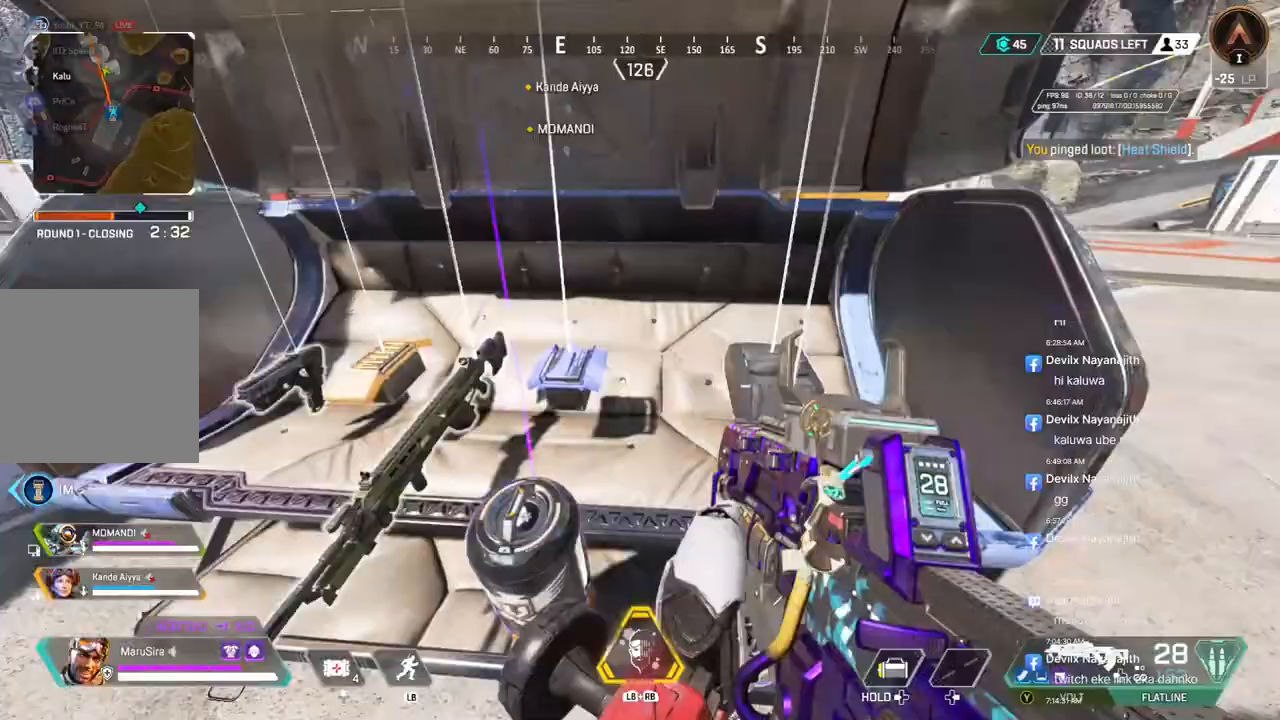
{"buttons": [], "left_stick": "center", "right_stick": "center", "events": [[100, "left_stick", "center"], [133, "right_stick", "up-right"], [233, "right_stick", "center"]]}
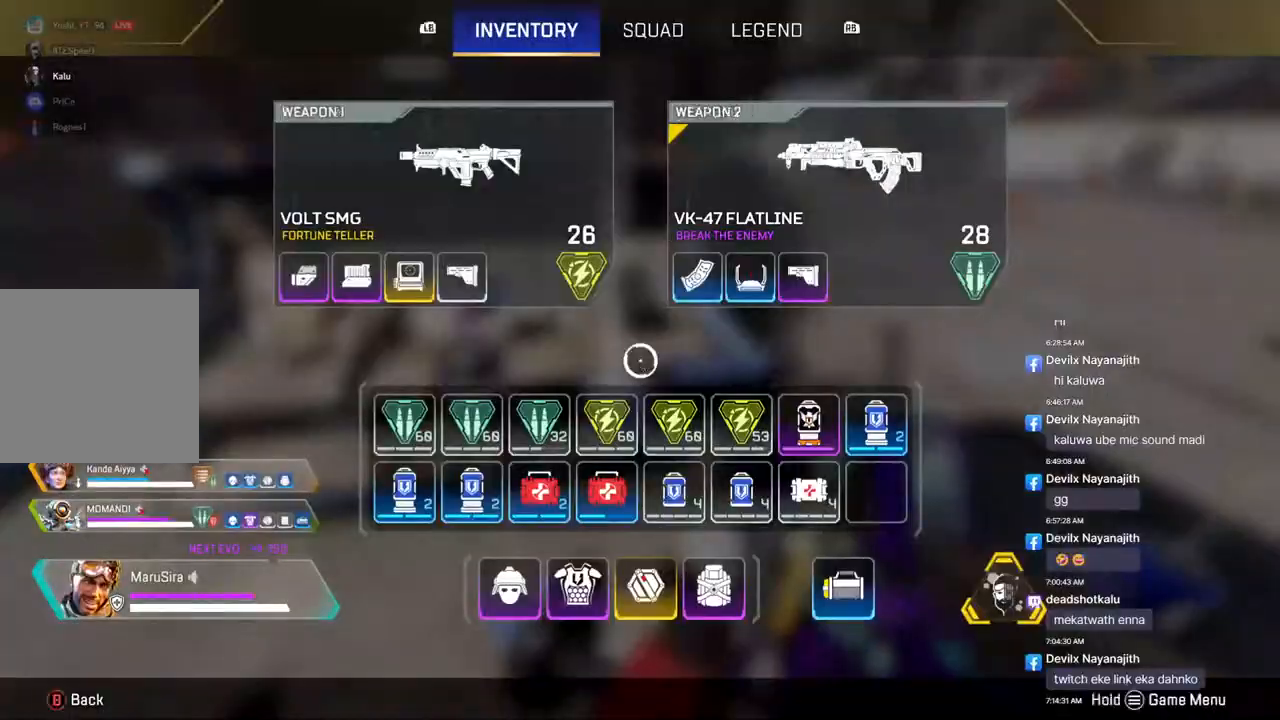
{"buttons": [], "left_stick": "center", "right_stick": "center", "events": [[400, "right_stick", "left"], [500, "right_stick", "center"]]}
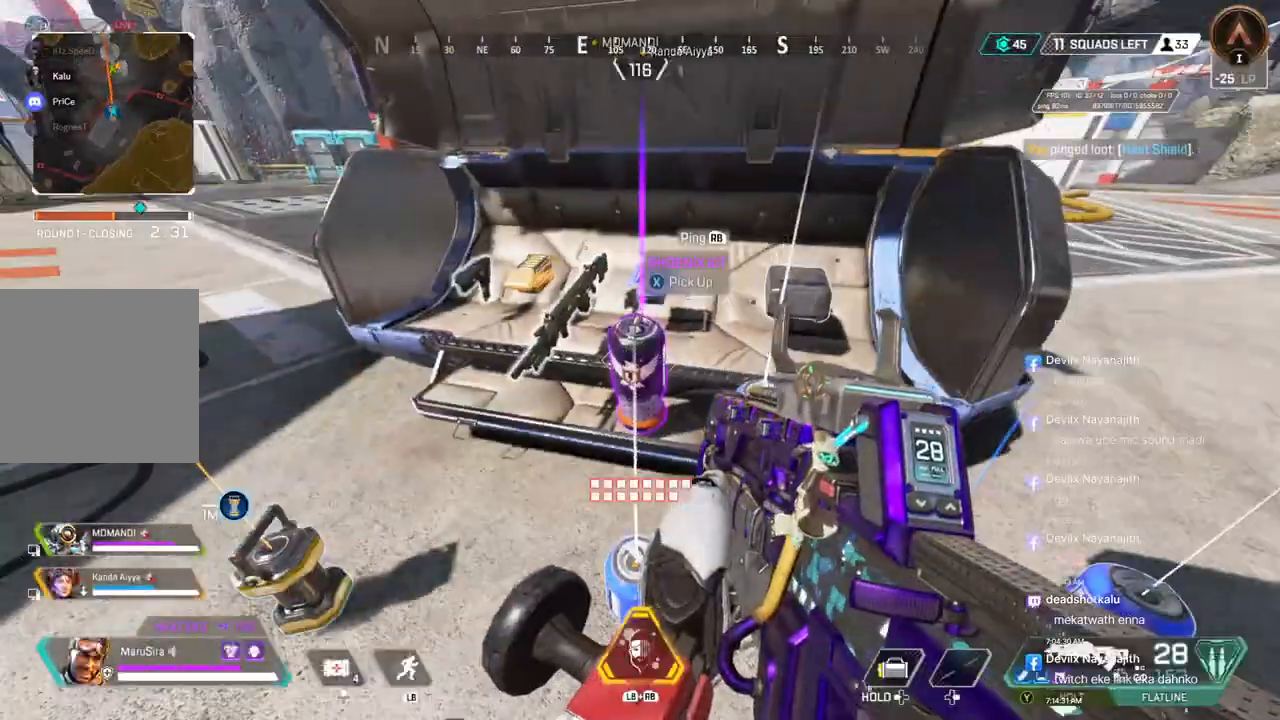
{"buttons": [], "left_stick": "down", "right_stick": "center", "events": [[200, "left_stick", "down"]]}
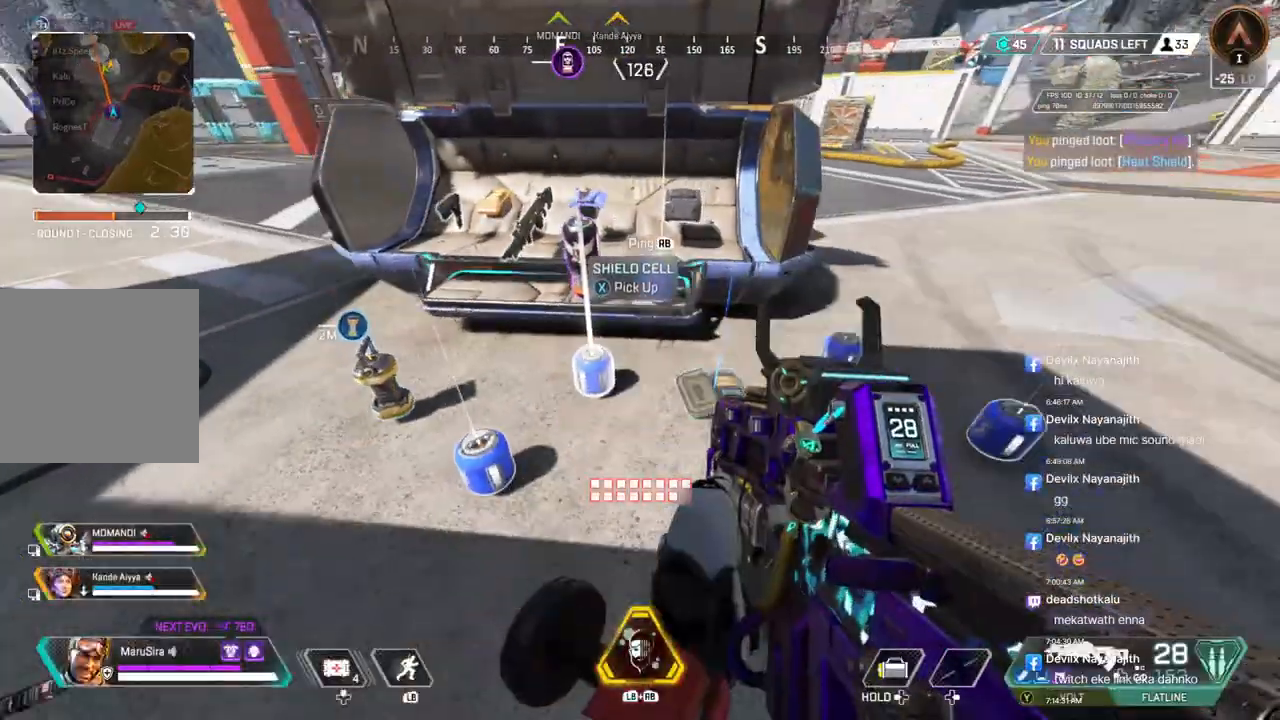
{"buttons": [], "left_stick": "up", "right_stick": "center", "events": [[167, "left_stick", "center"], [167, "right_stick", "right"], [300, "right_stick", "center"], [467, "left_stick", "up"]]}
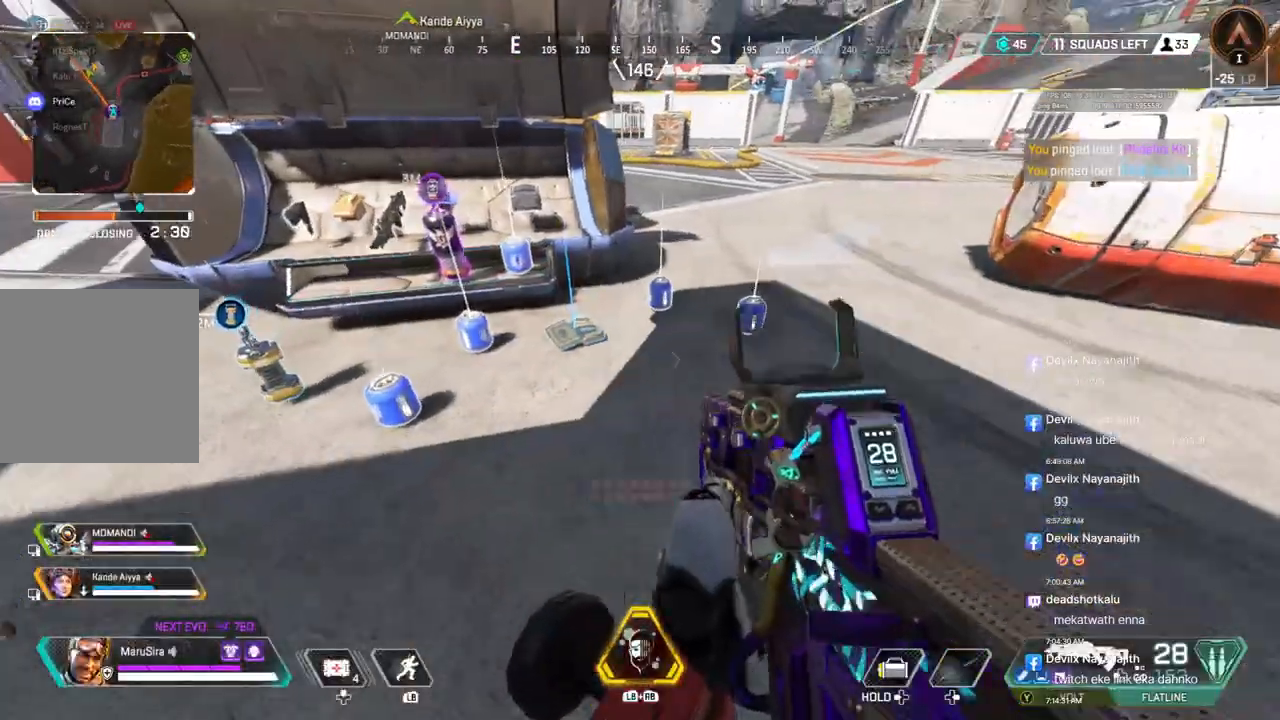
{"buttons": [], "left_stick": "up", "right_stick": "up-right", "events": [[333, "X", "down"], [467, "X", "up"], [467, "right_stick", "up-right"]]}
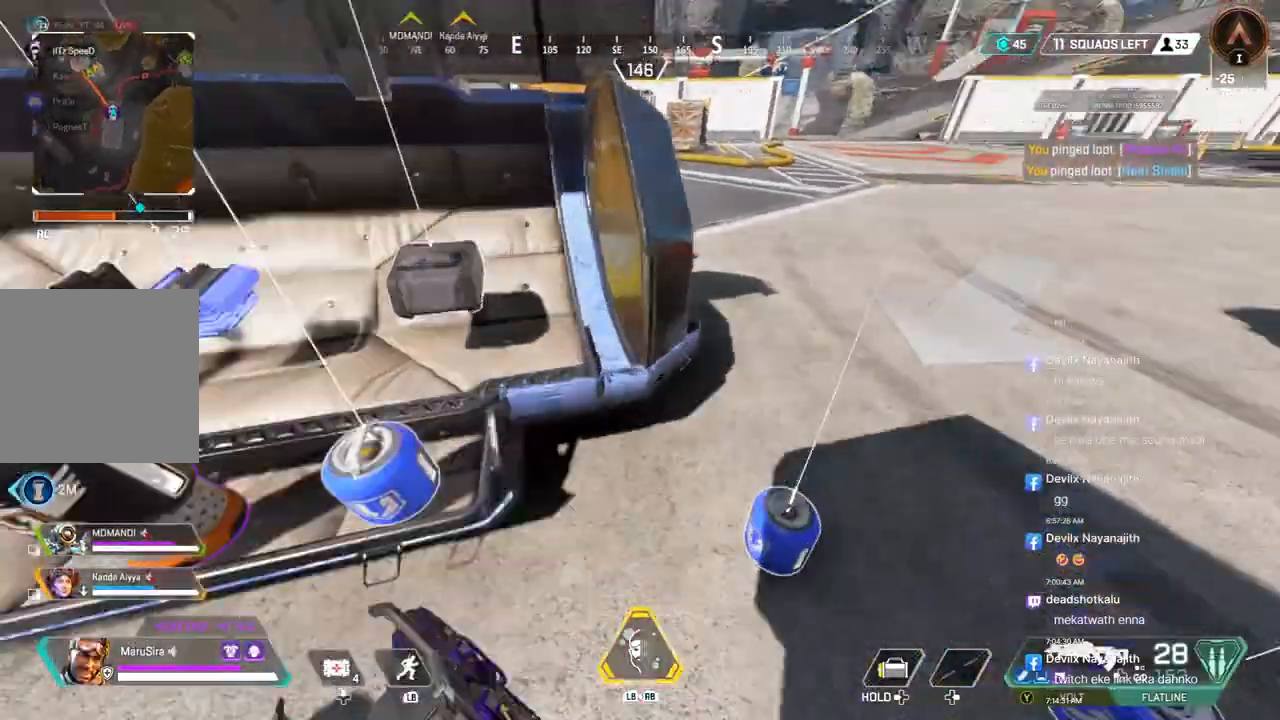
{"buttons": ["A", "B"], "left_stick": "up", "right_stick": "up-left", "events": [[167, "right_stick", "center"], [200, "B", "down"], [333, "right_stick", "up-left"], [467, "A", "down"]]}
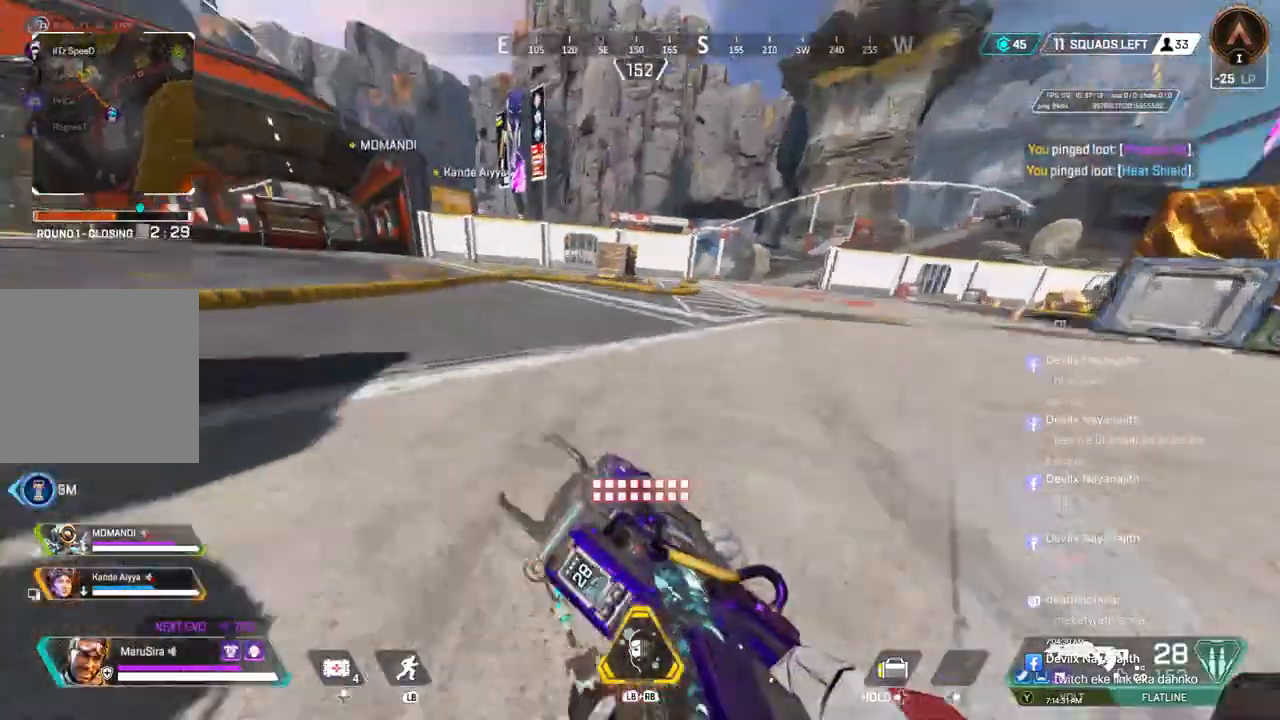
{"buttons": [], "left_stick": "up", "right_stick": "up-left", "events": [[67, "B", "up"], [133, "A", "up"], [133, "right_stick", "center"], [467, "right_stick", "up-left"]]}
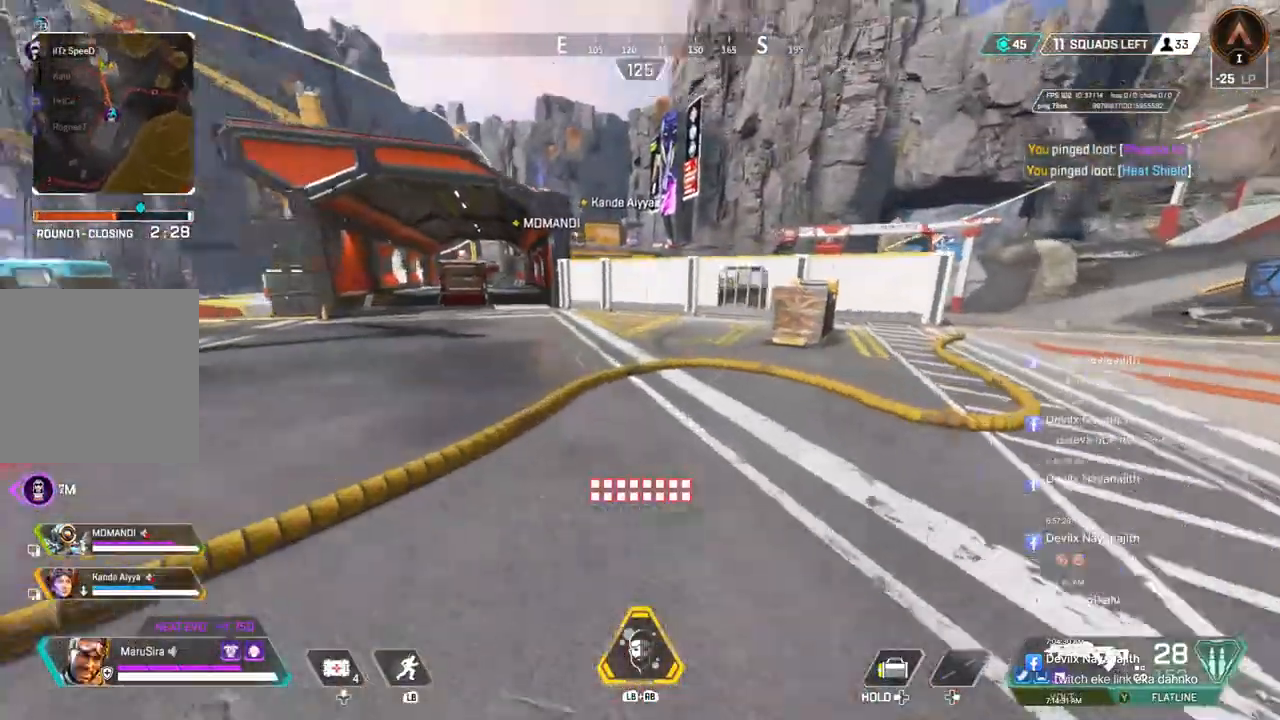
{"buttons": [], "left_stick": "up", "right_stick": "center", "events": [[200, "right_stick", "center"]]}
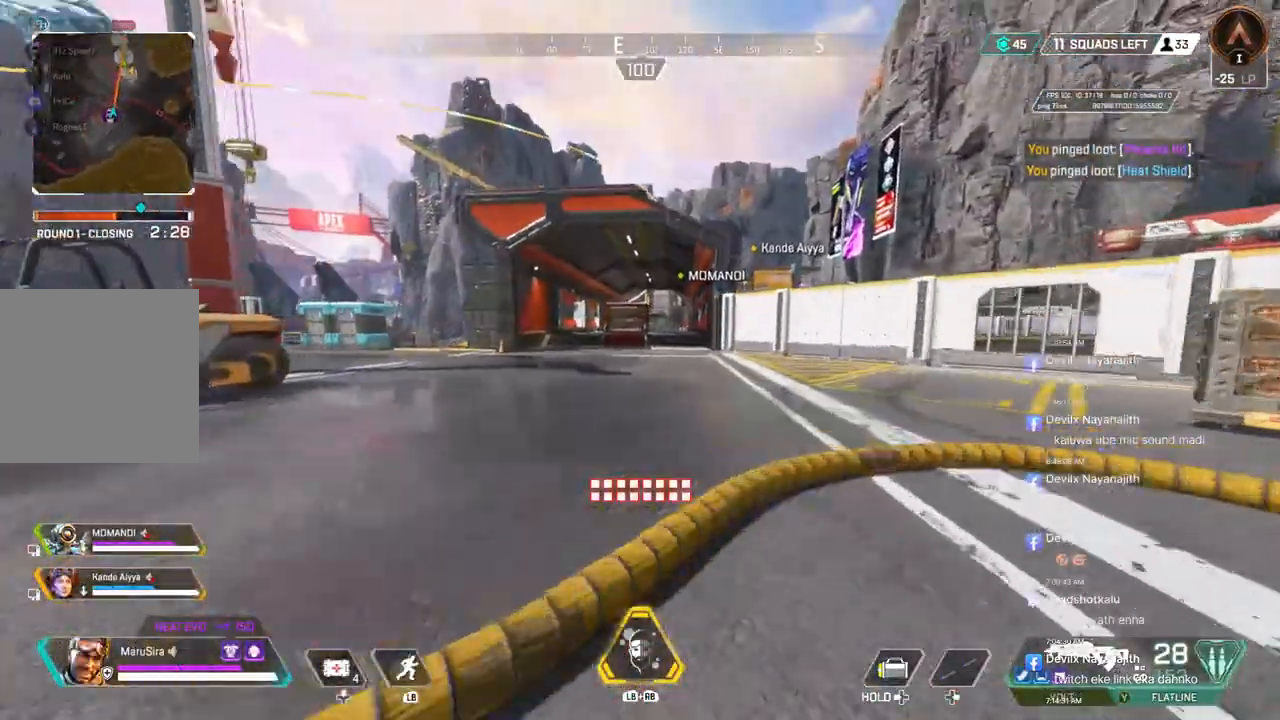
{"buttons": [], "left_stick": "up", "right_stick": "center", "events": []}
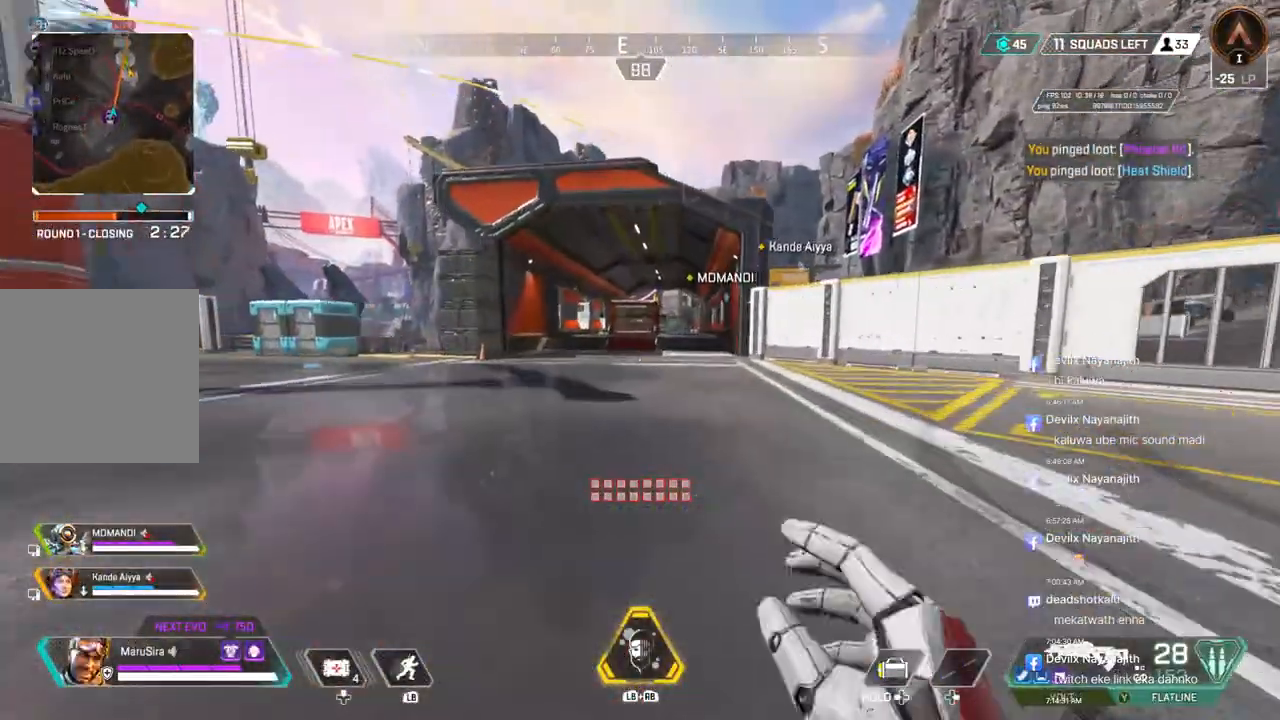
{"buttons": [], "left_stick": "up", "right_stick": "center", "events": []}
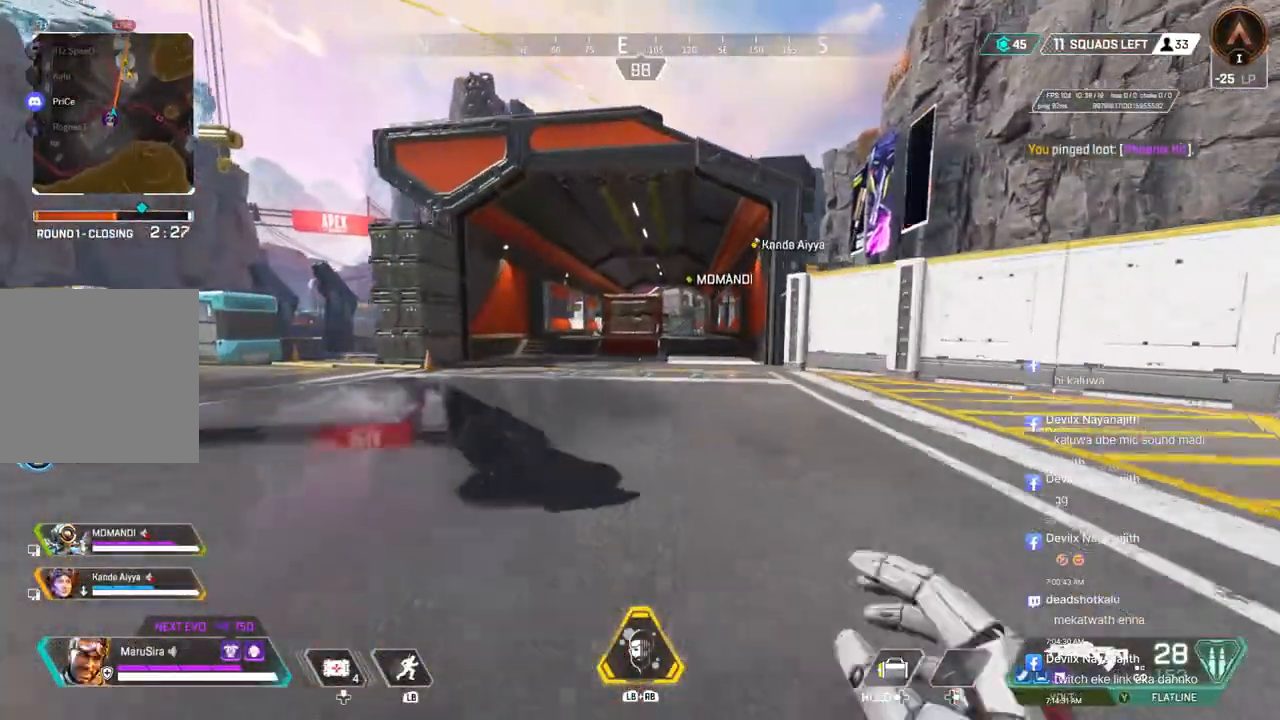
{"buttons": [], "left_stick": "up", "right_stick": "up-left", "events": [[367, "right_stick", "up-left"]]}
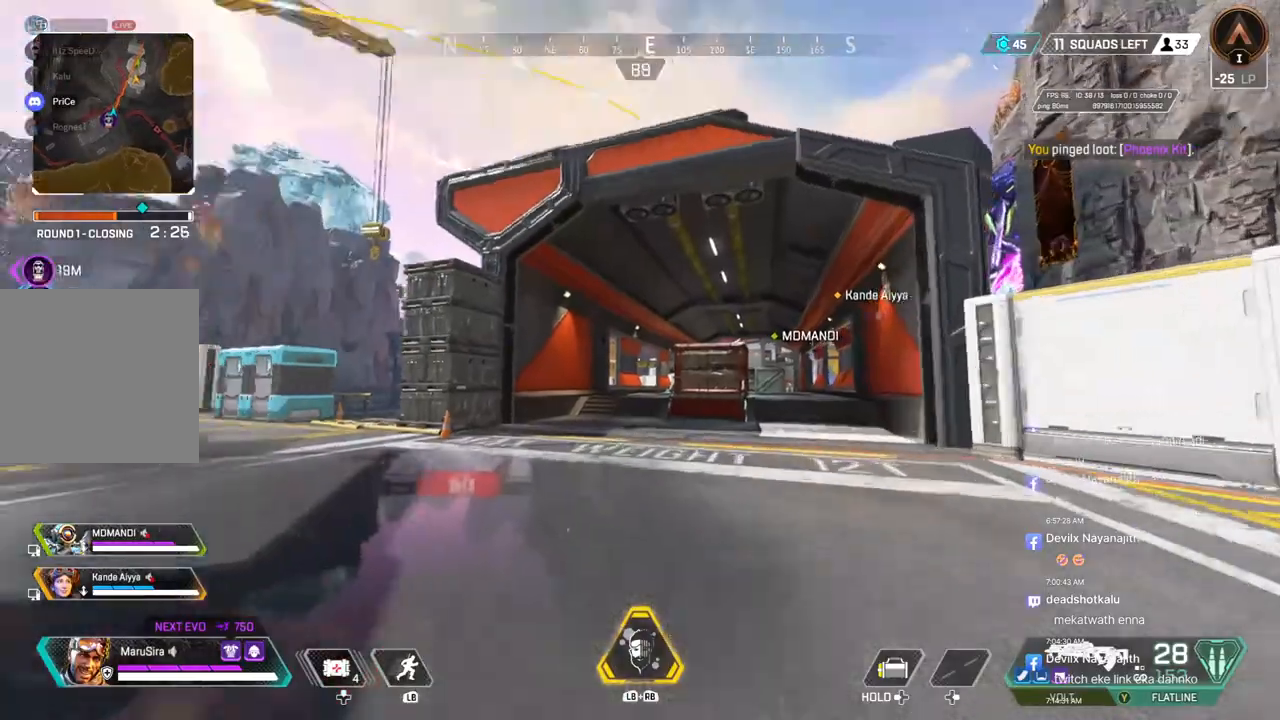
{"buttons": [], "left_stick": "up", "right_stick": "center", "events": [[133, "right_stick", "center"]]}
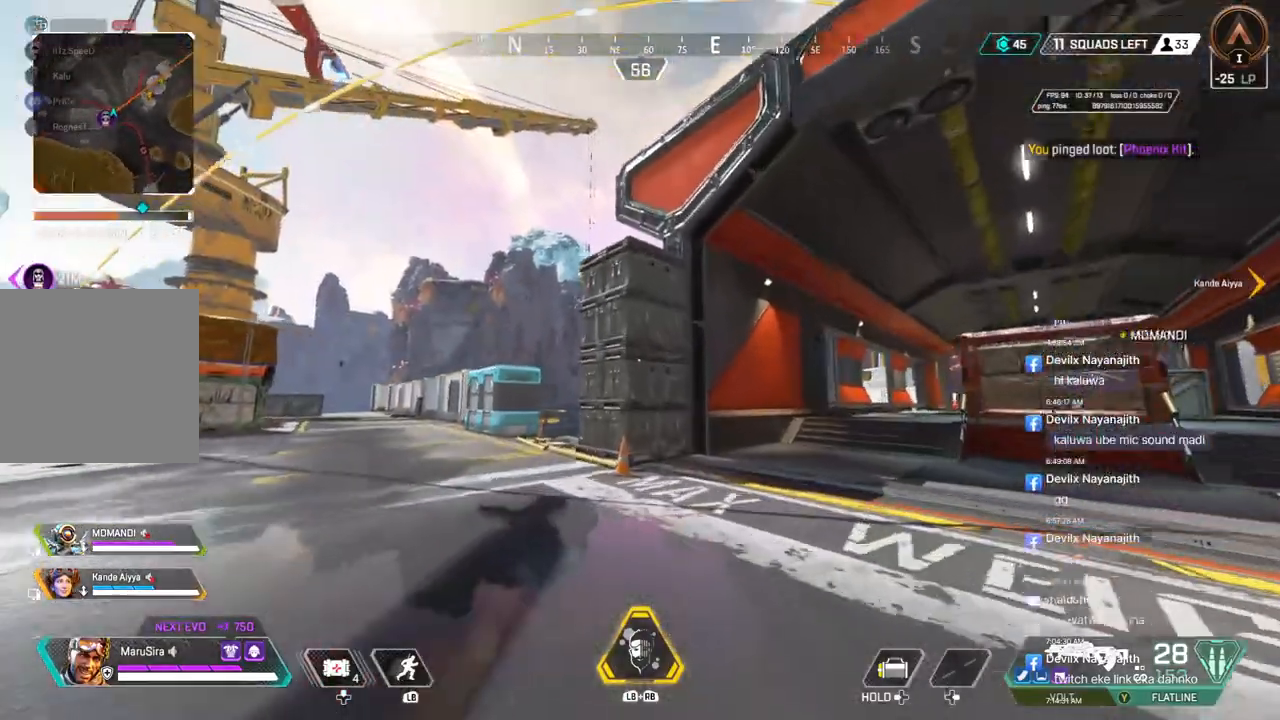
{"buttons": [], "left_stick": "up", "right_stick": "center", "events": []}
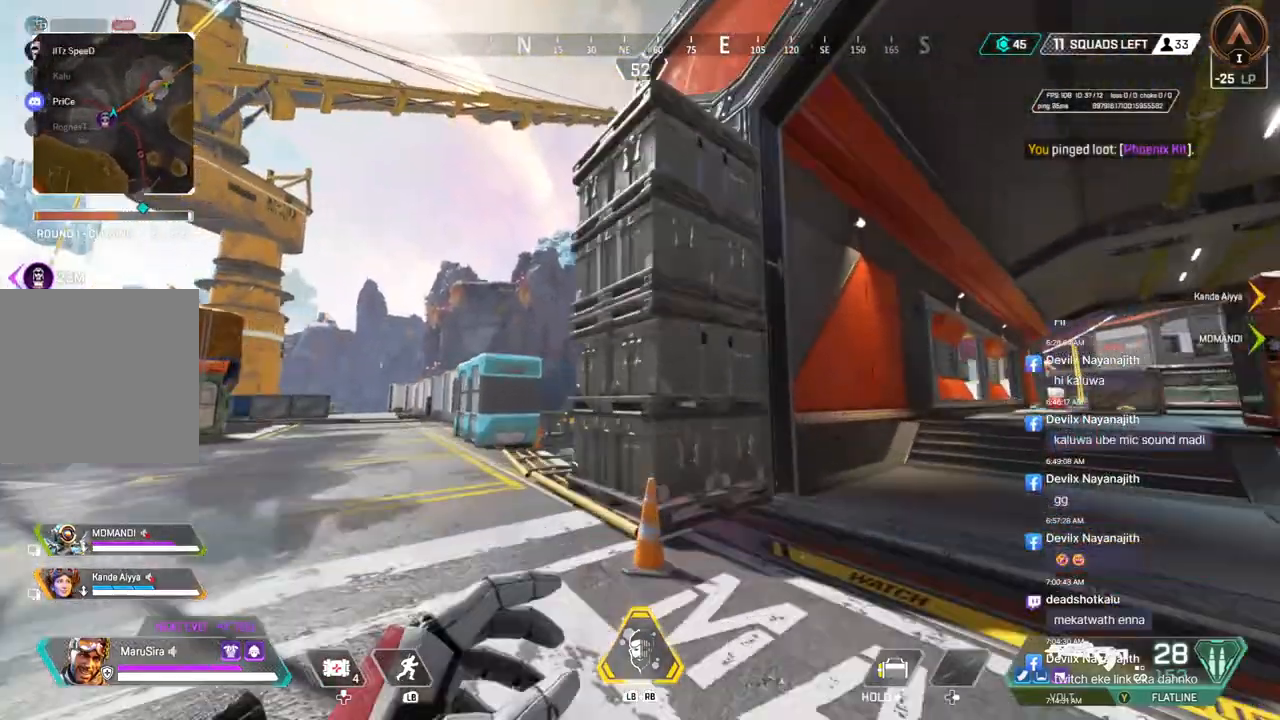
{"buttons": [], "left_stick": "up", "right_stick": "center", "events": [[267, "right_stick", "up"], [300, "A", "down"], [367, "right_stick", "up-right"], [433, "A", "up"], [500, "right_stick", "center"]]}
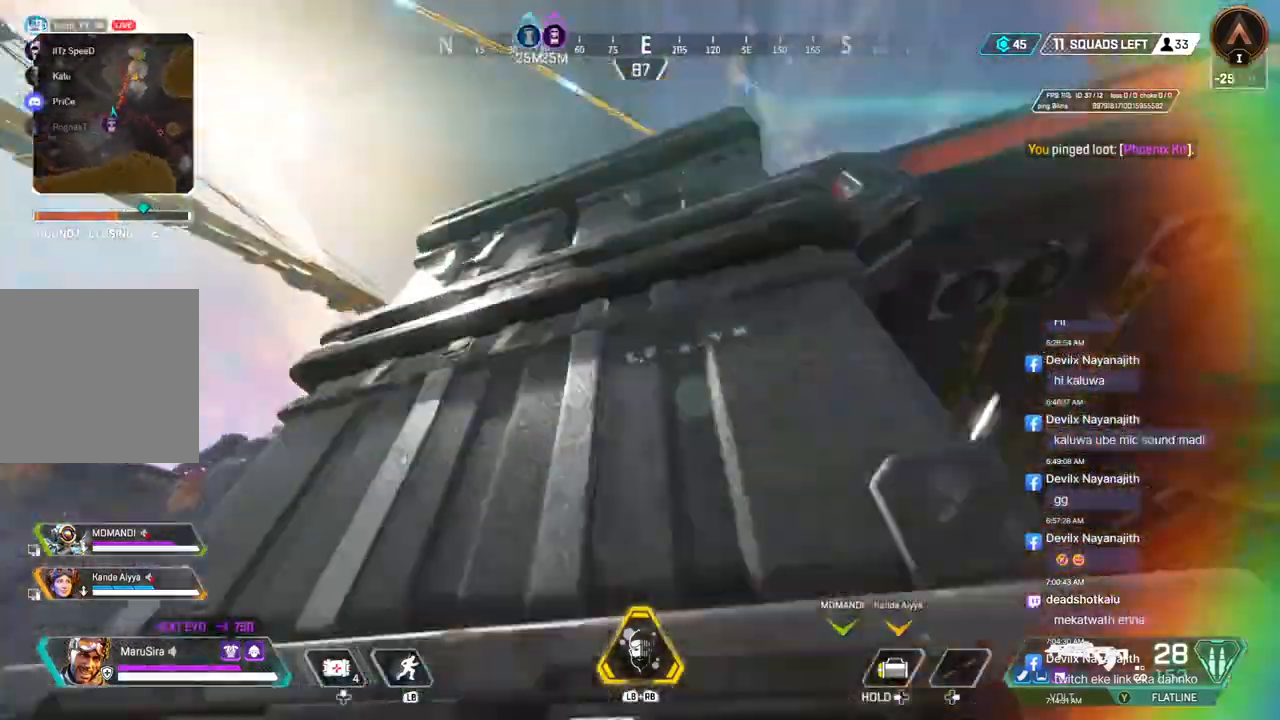
{"buttons": [], "left_stick": "up", "right_stick": "center", "events": [[67, "right_stick", "up"], [133, "right_stick", "center"]]}
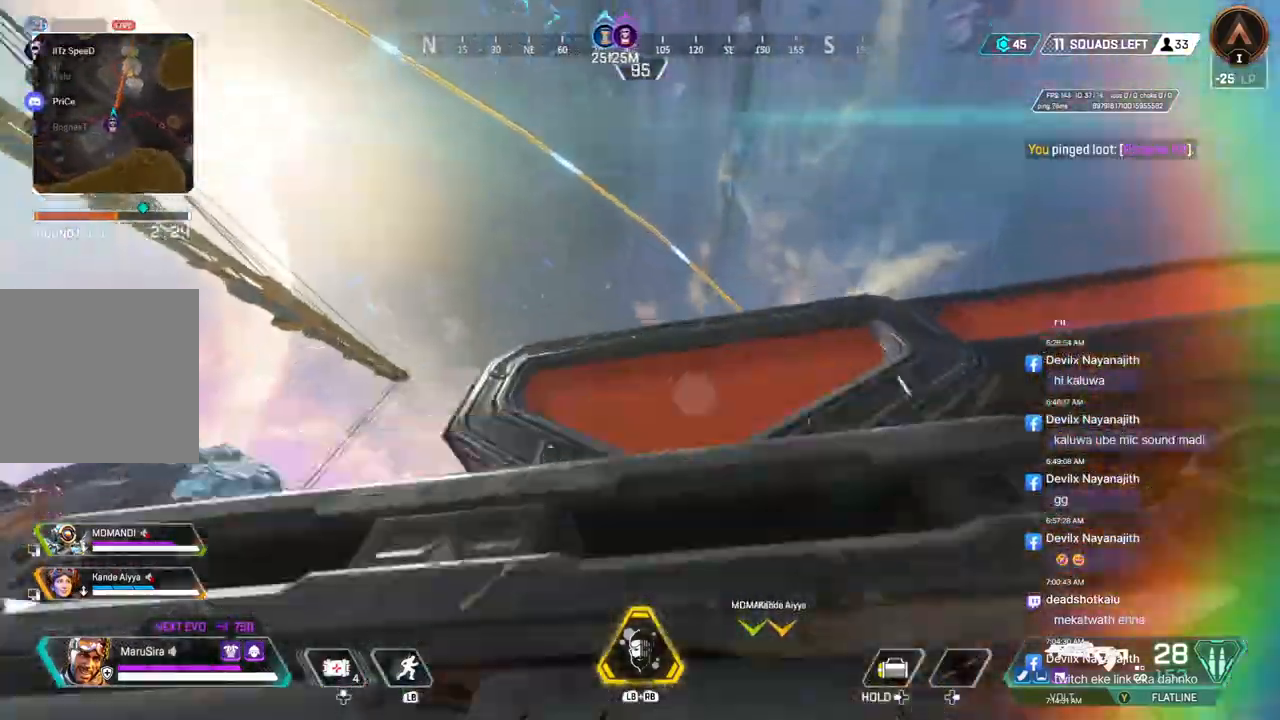
{"buttons": [], "left_stick": "up", "right_stick": "center", "events": []}
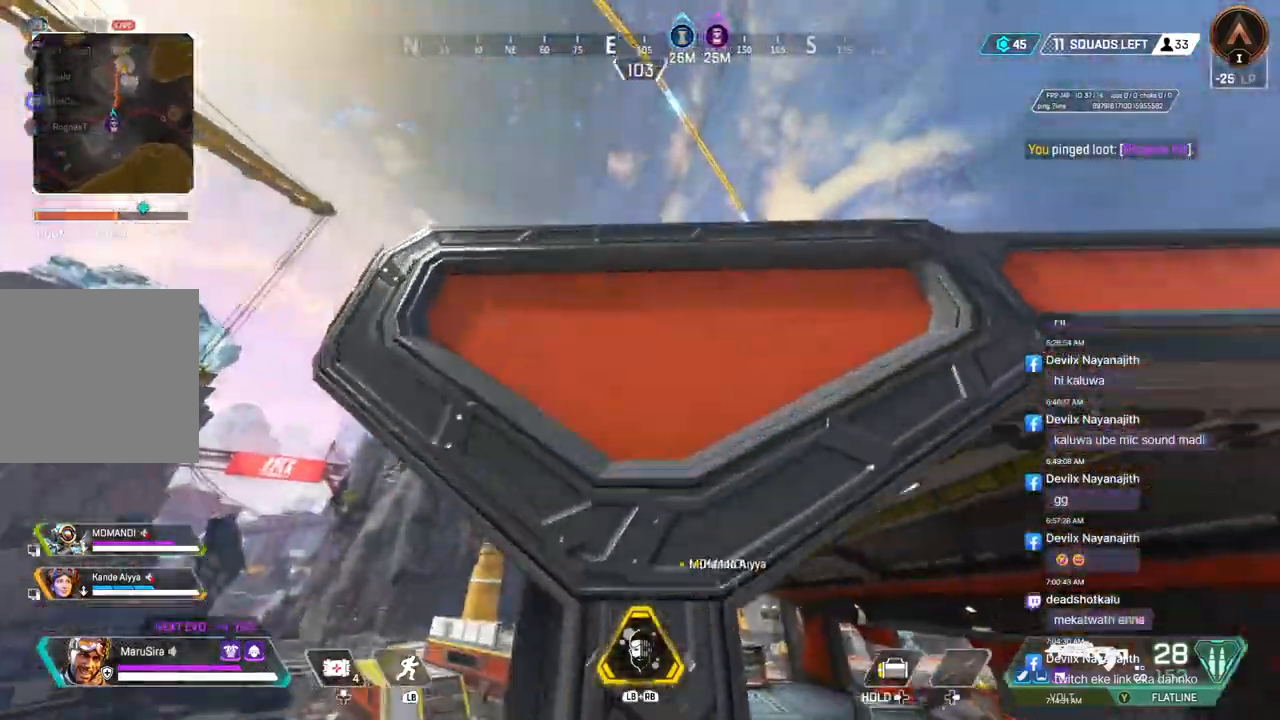
{"buttons": [], "left_stick": "up", "right_stick": "center", "events": [[267, "A", "down"], [300, "right_stick", "up-right"], [367, "right_stick", "center"], [400, "A", "up"]]}
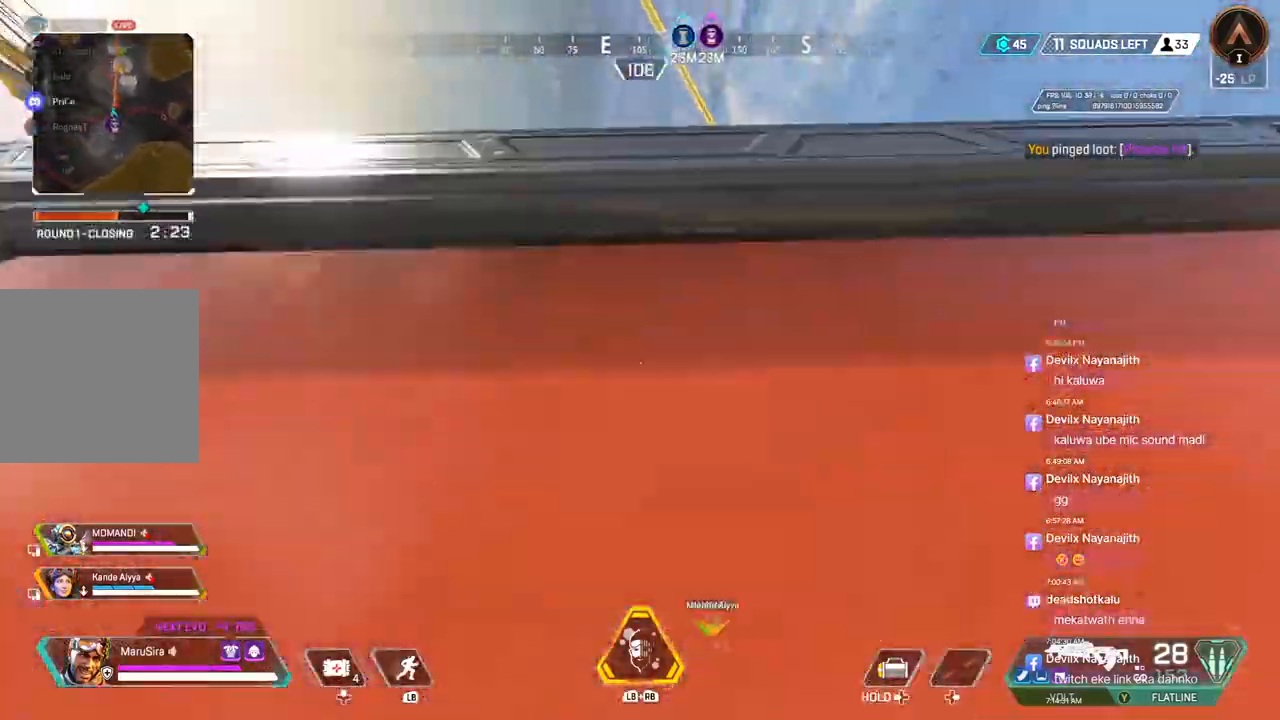
{"buttons": [], "left_stick": "up", "right_stick": "center", "events": []}
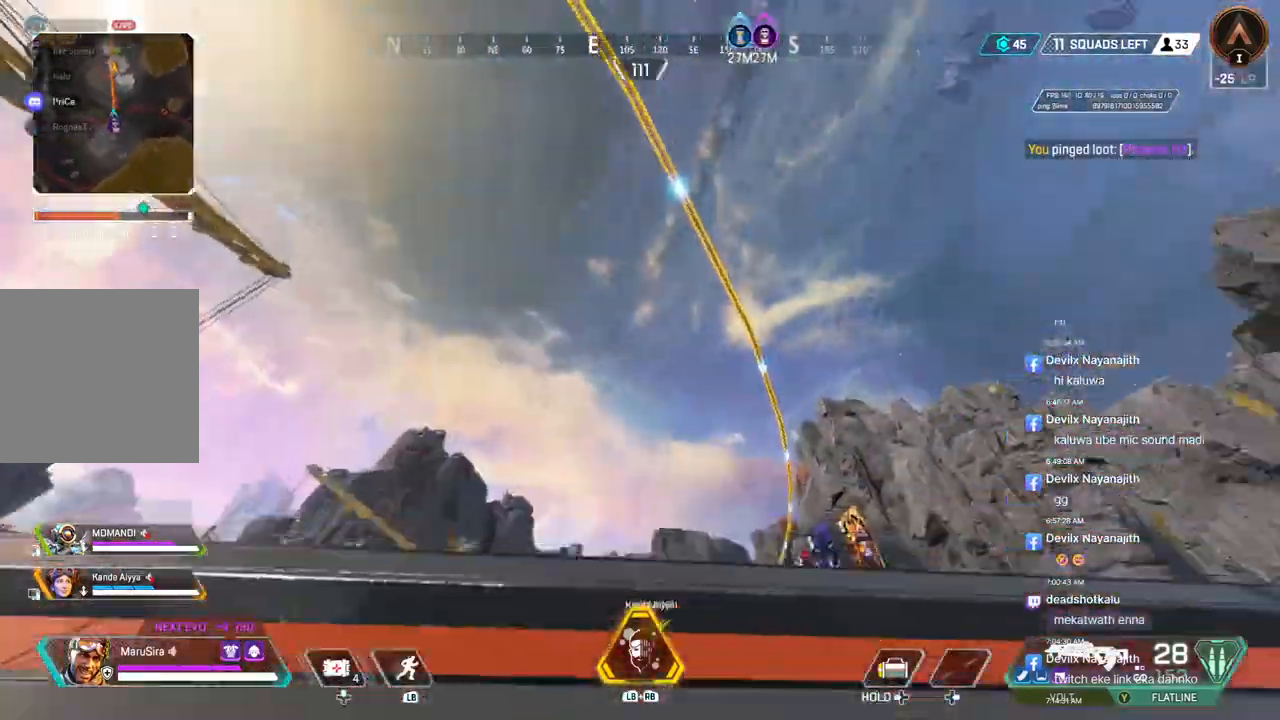
{"buttons": ["A"], "left_stick": "up", "right_stick": "center", "events": [[367, "A", "down"]]}
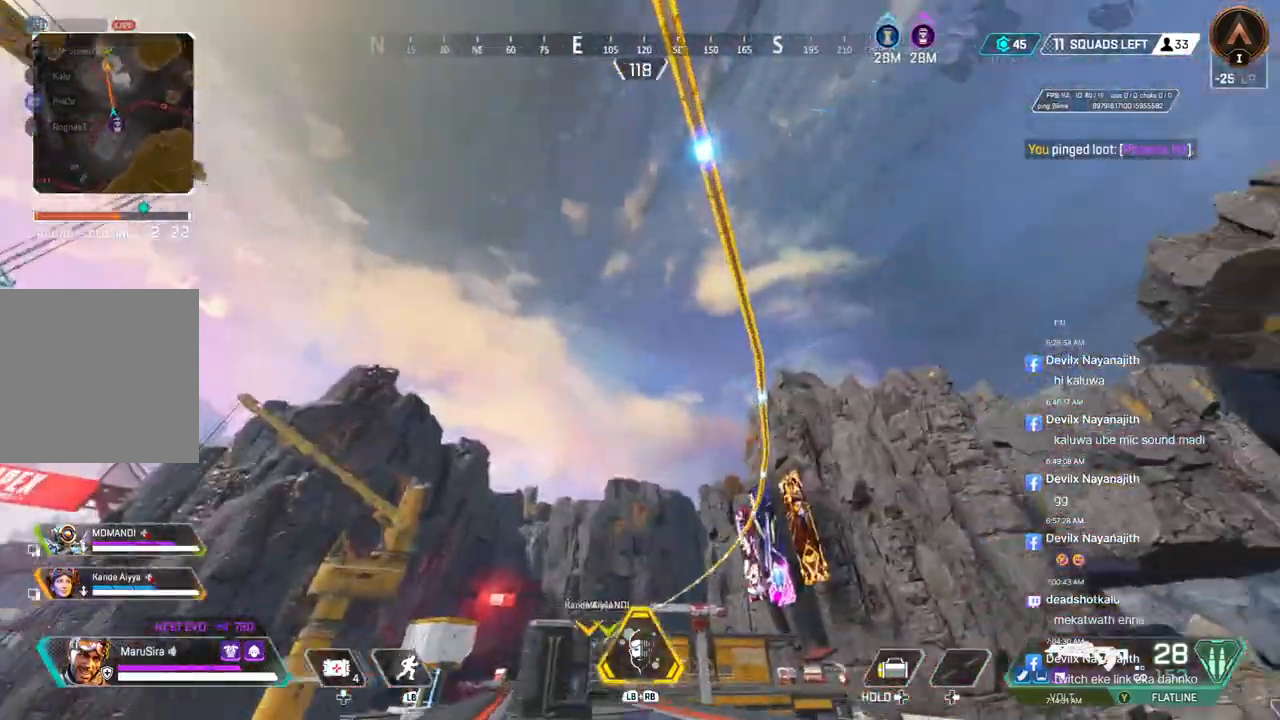
{"buttons": [], "left_stick": "up", "right_stick": "center", "events": [[67, "A", "up"], [100, "X", "down"], [500, "X", "up"]]}
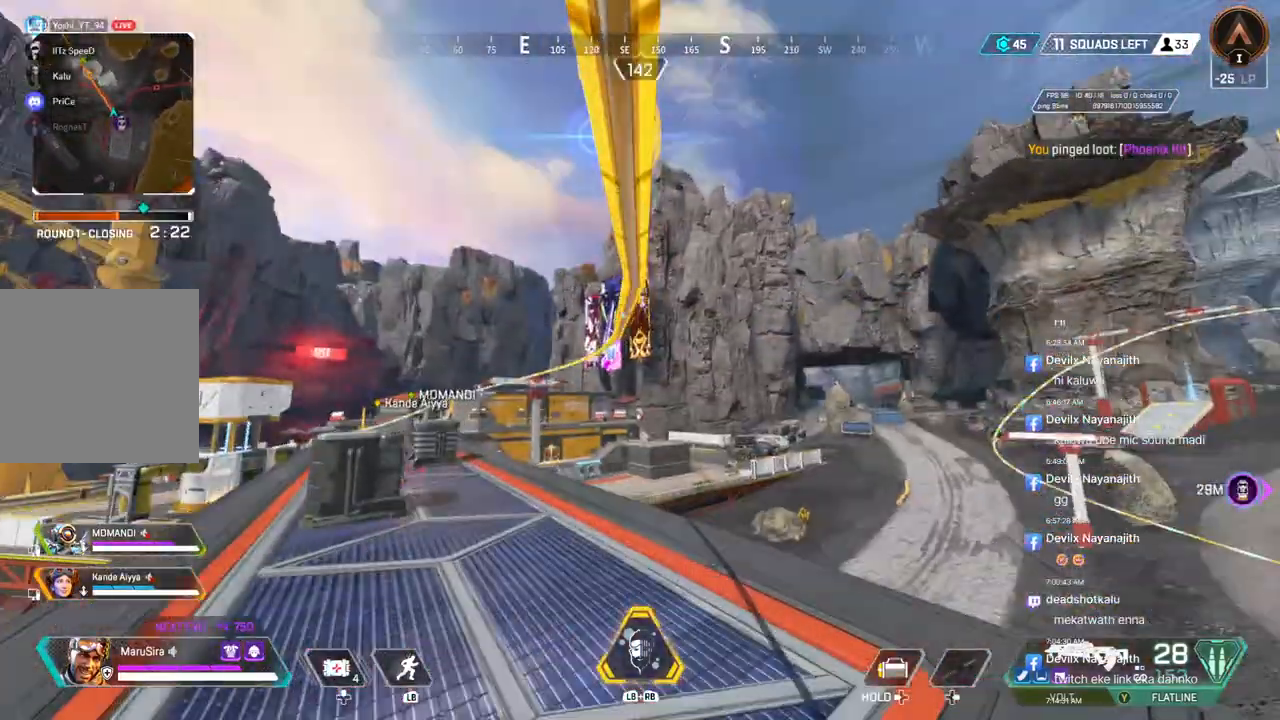
{"buttons": [], "left_stick": "up", "right_stick": "center", "events": []}
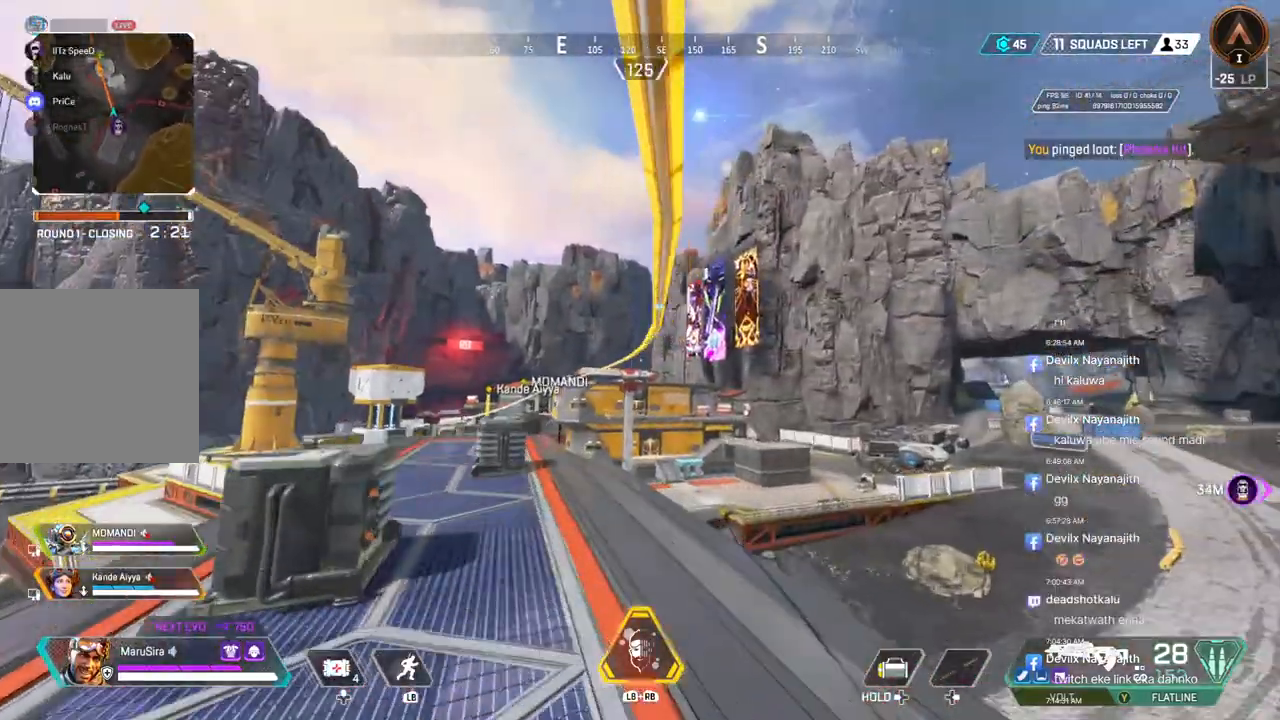
{"buttons": [], "left_stick": "up", "right_stick": "left", "events": [[500, "right_stick", "left"]]}
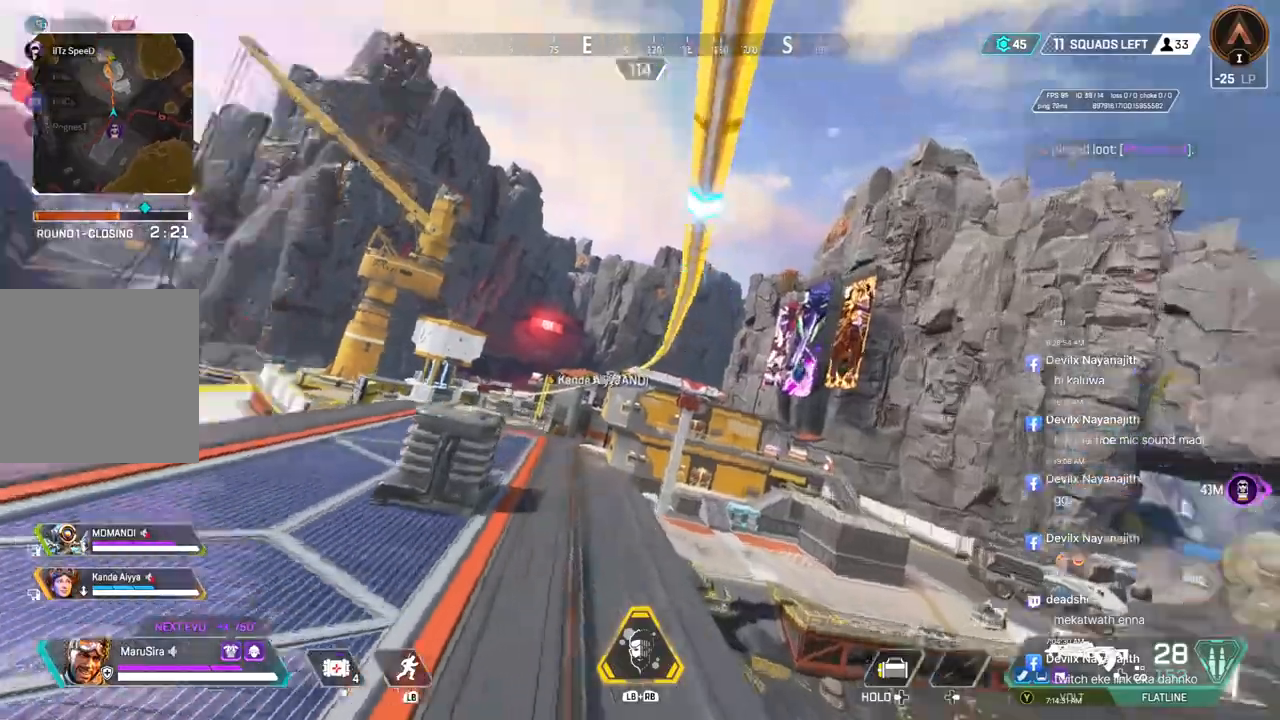
{"buttons": [], "left_stick": "up", "right_stick": "center", "events": [[67, "right_stick", "center"]]}
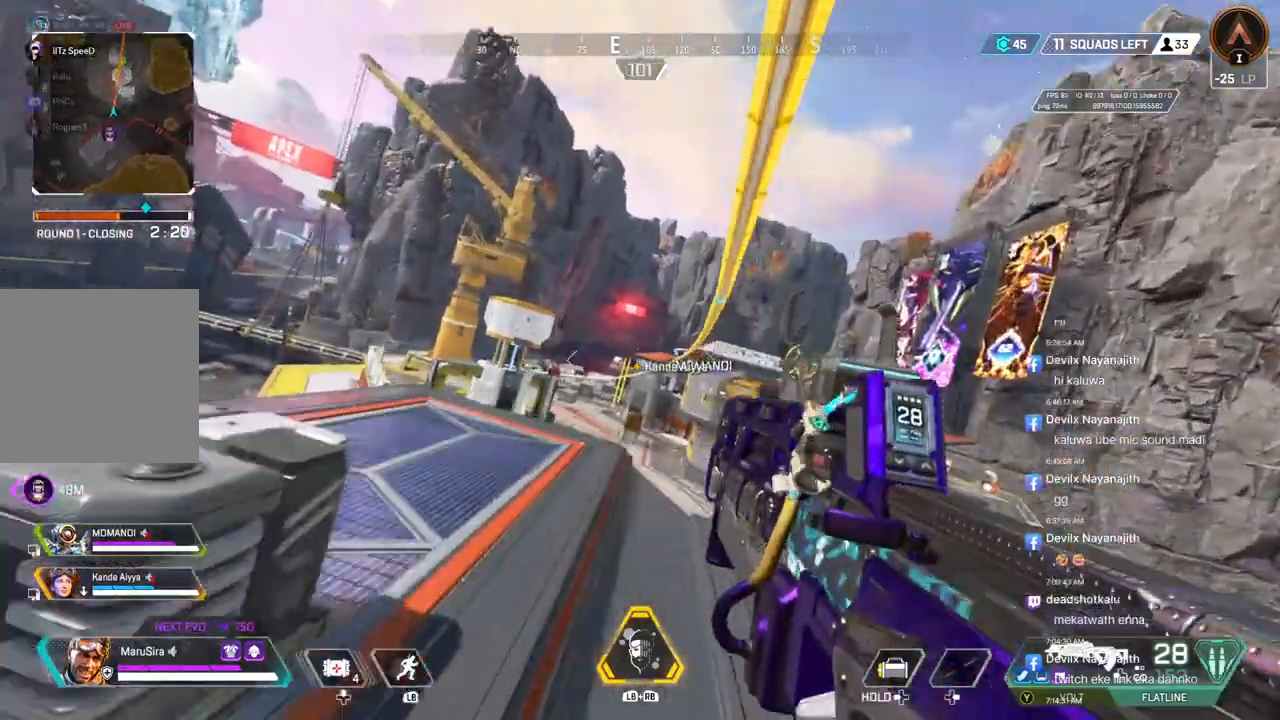
{"buttons": [], "left_stick": "up", "right_stick": "center", "events": []}
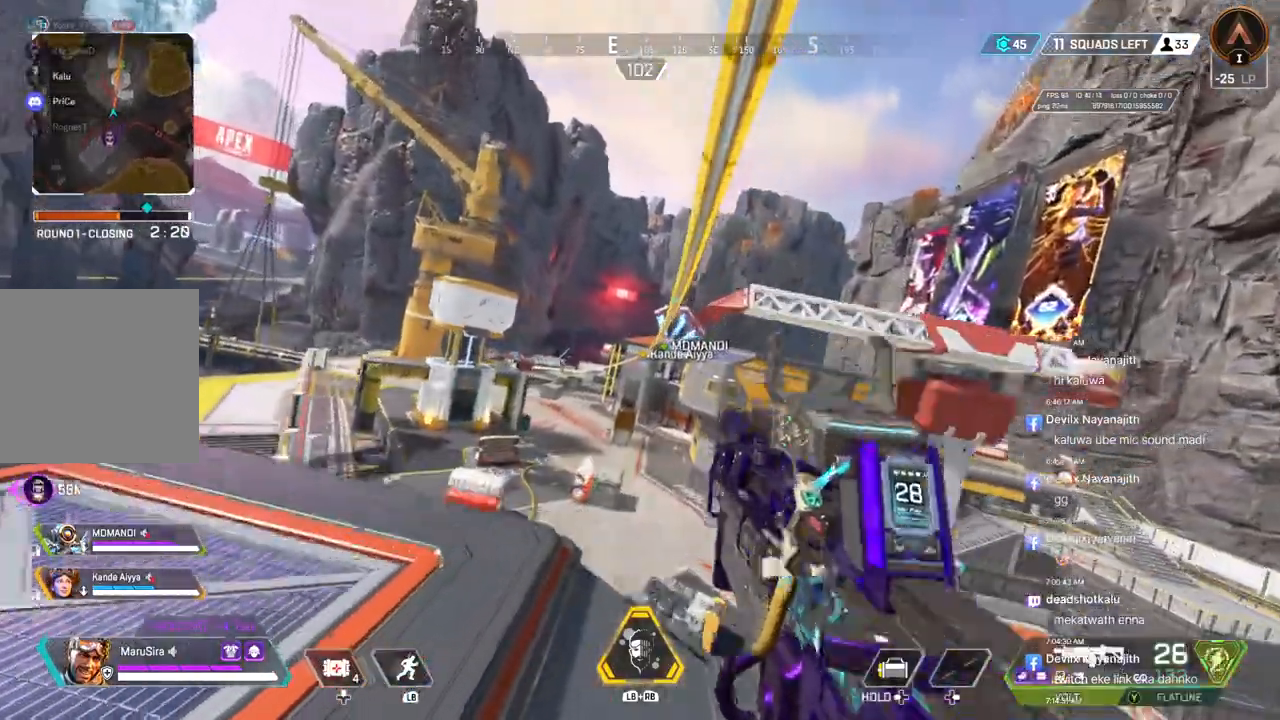
{"buttons": [], "left_stick": "up", "right_stick": "center", "events": []}
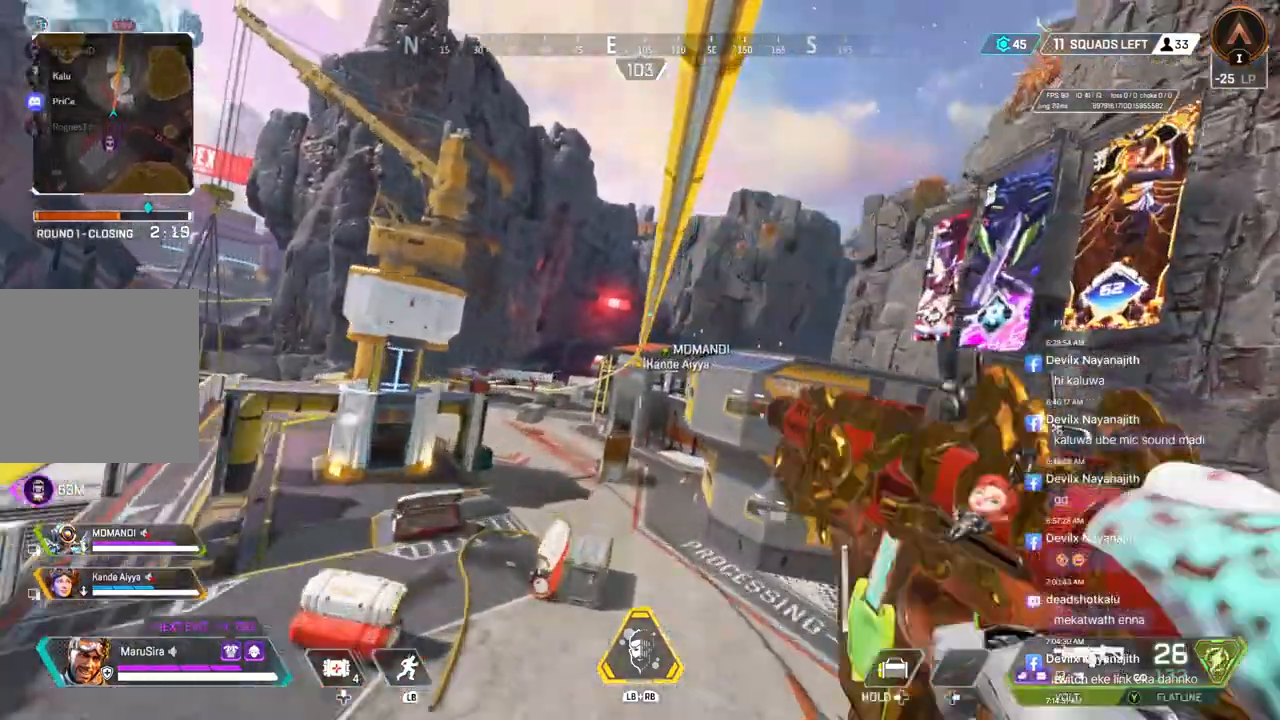
{"buttons": [], "left_stick": "up", "right_stick": "center", "events": []}